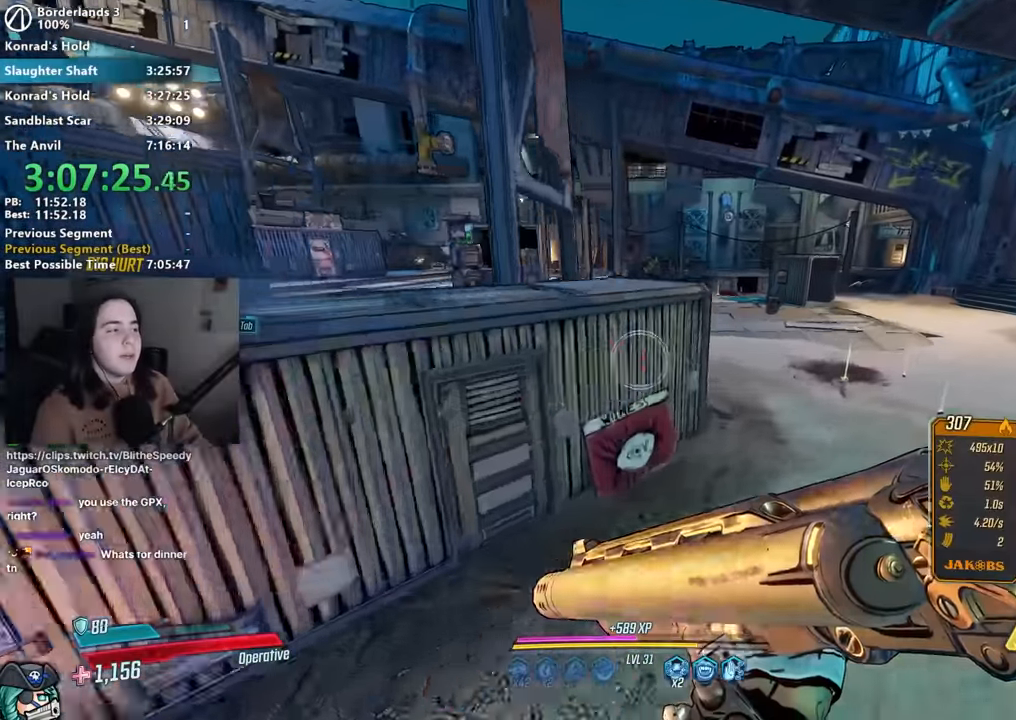
Gameplay with keyboard and mouse; each line is a JSON object with the keys and mouse buttons held at the frame after it. "events" lists presses ("down") and releases ("up") of "1", "2", "3", "4", "5", "a", "alt", "b", "c", "caps_lock", "ctrl", "d", "down", "e", "f", "f1", "f2", "g", "left", "q", "r", "return", "right", "s", "shift", "space", "t", "tab", "up", "v", "w", "x", "z", "mouse_left", "mouse_middle", "mouse_right", "mouse_mb4", "mouse_mb5", "mouse_wheel_up" and "mouse_wheel_down" between this image and that frame as [ms after this image, input, new state], when the widget could be followed in between. "mouse_left", "mouse_middle", "mouse_right", "mouse_mb4", "mouse_mb5", "mouse_wheel_up", "mouse_wheel_down" = the "left", "middle", "right", "mb4", "mb5", "wheel_up", "wheel_down" buttons of the "mouse" list. No other keys are recorded. Not read: mouse_move.
{"keys": ["w"], "mouse": [], "events": [[83, "d", "up"], [133, "w", "up"], [283, "w", "down"]]}
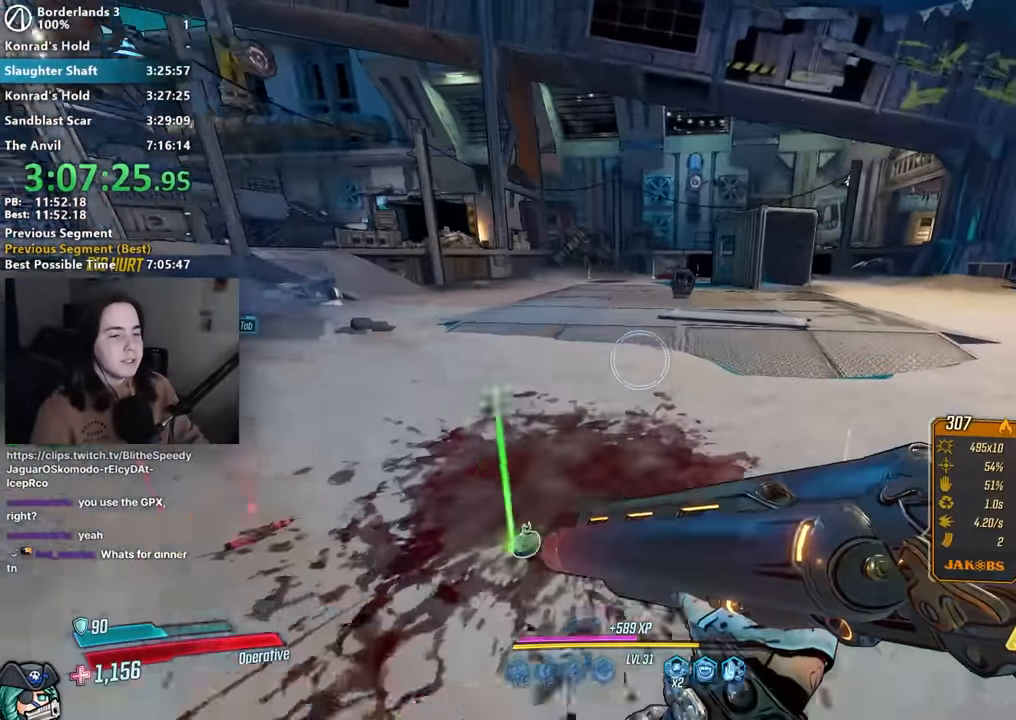
{"keys": ["a", "w"], "mouse": [], "events": [[17, "shift", "down"], [100, "shift", "up"], [200, "shift", "down"], [283, "shift", "up"], [317, "space", "down"], [433, "space", "up"], [467, "a", "down"]]}
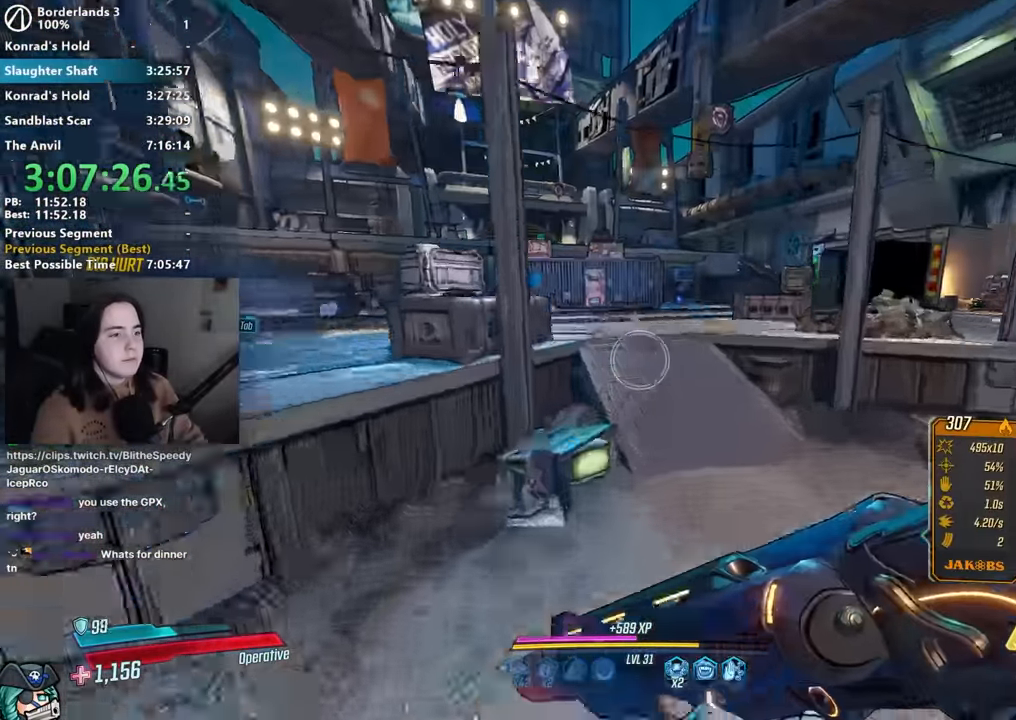
{"keys": ["a", "shift", "w"], "mouse": [], "events": [[17, "w", "up"], [200, "w", "down"], [400, "shift", "down"]]}
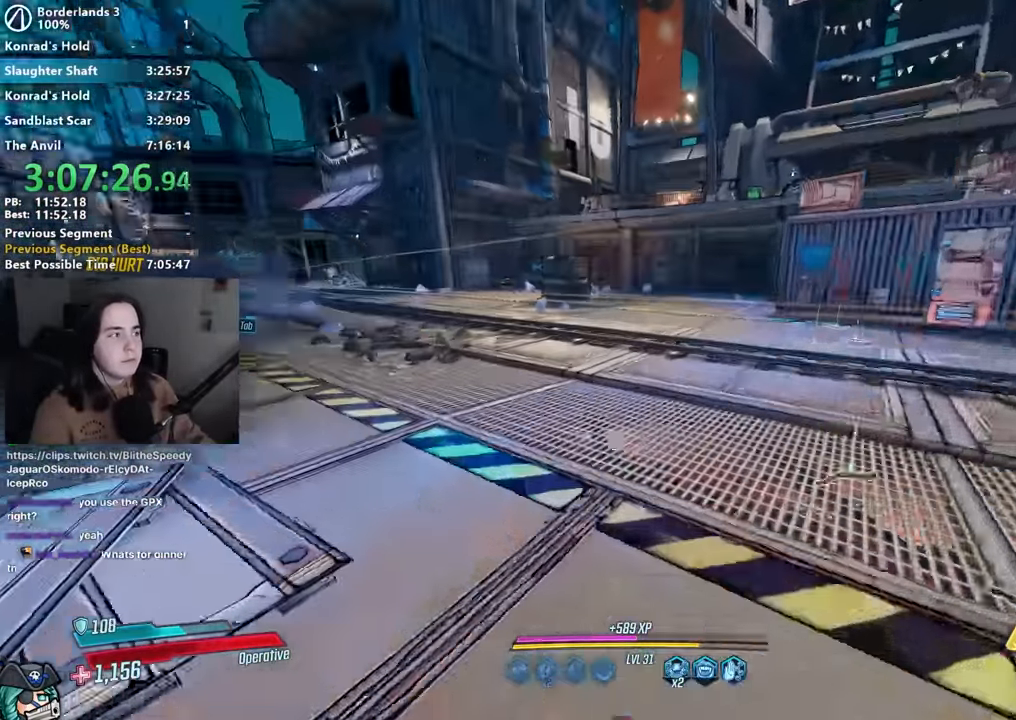
{"keys": ["a"], "mouse": [], "events": [[33, "shift", "up"], [100, "a", "up"], [233, "space", "down"], [367, "a", "down"], [367, "space", "up"], [367, "w", "up"]]}
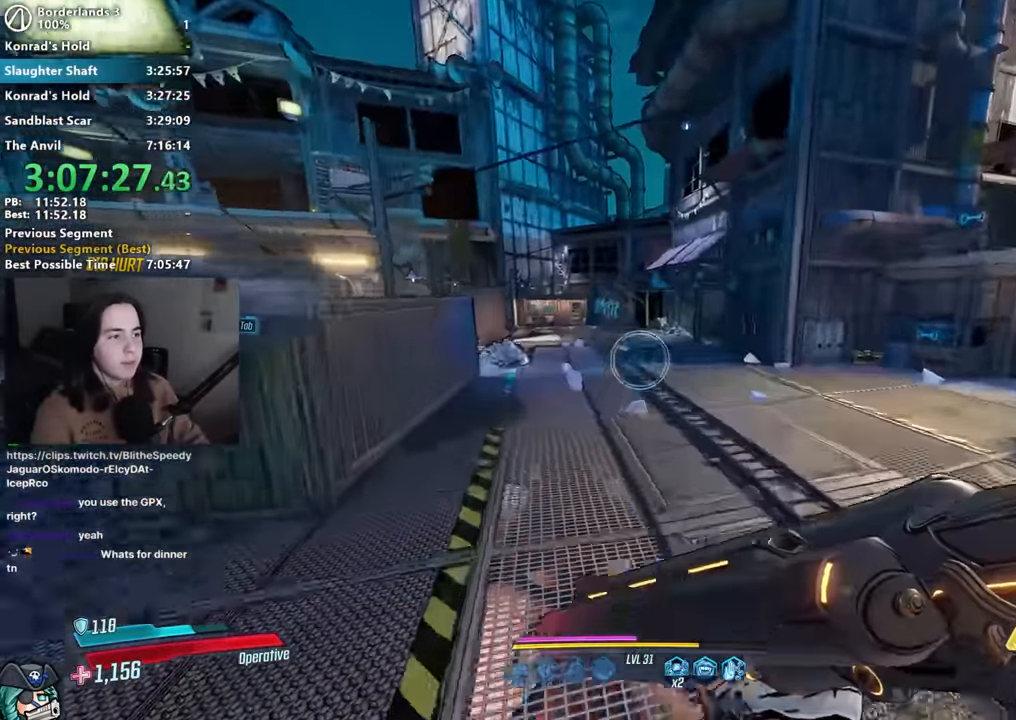
{"keys": [], "mouse": ["right"], "events": [[67, "a", "up"], [483, "mouse_right", "down"]]}
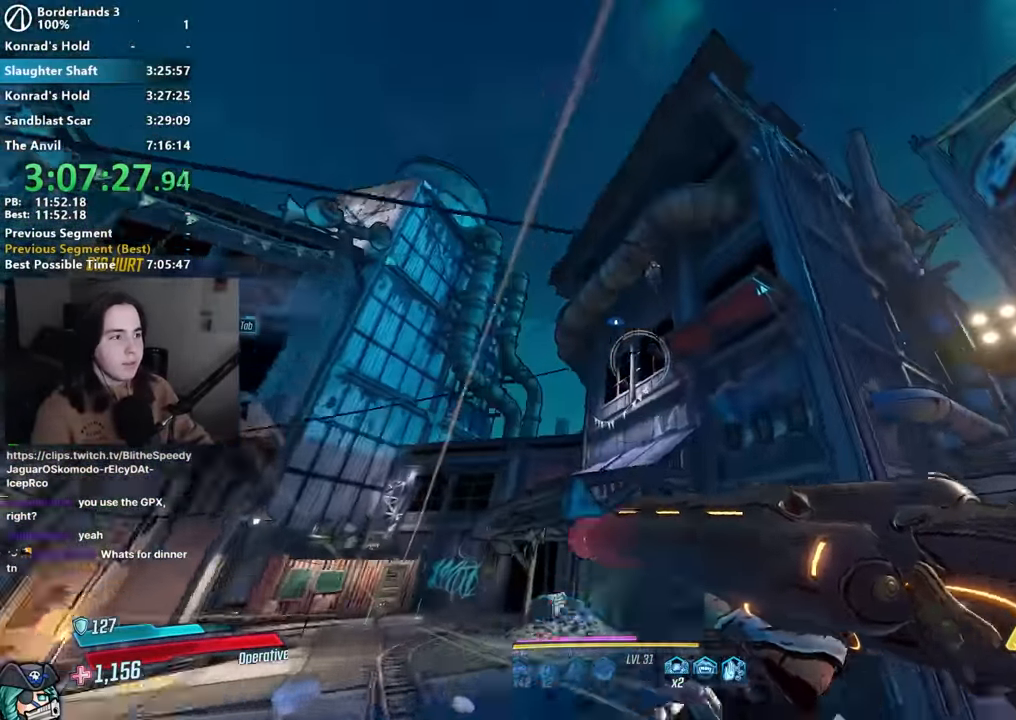
{"keys": [], "mouse": [], "events": [[117, "mouse_left", "down"], [217, "1", "down"], [217, "3", "down"], [217, "mouse_right", "up"], [267, "1", "up"], [267, "3", "up"], [267, "mouse_left", "up"]]}
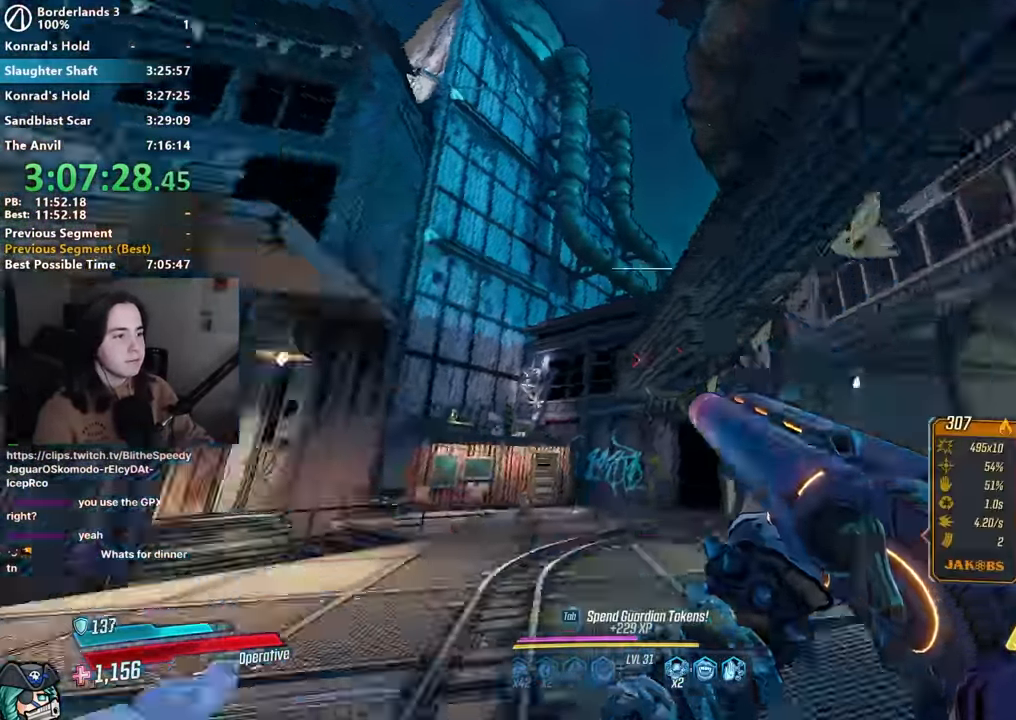
{"keys": ["d"], "mouse": [], "events": [[133, "w", "down"], [217, "space", "down"], [317, "space", "up"], [317, "w", "up"], [417, "d", "down"]]}
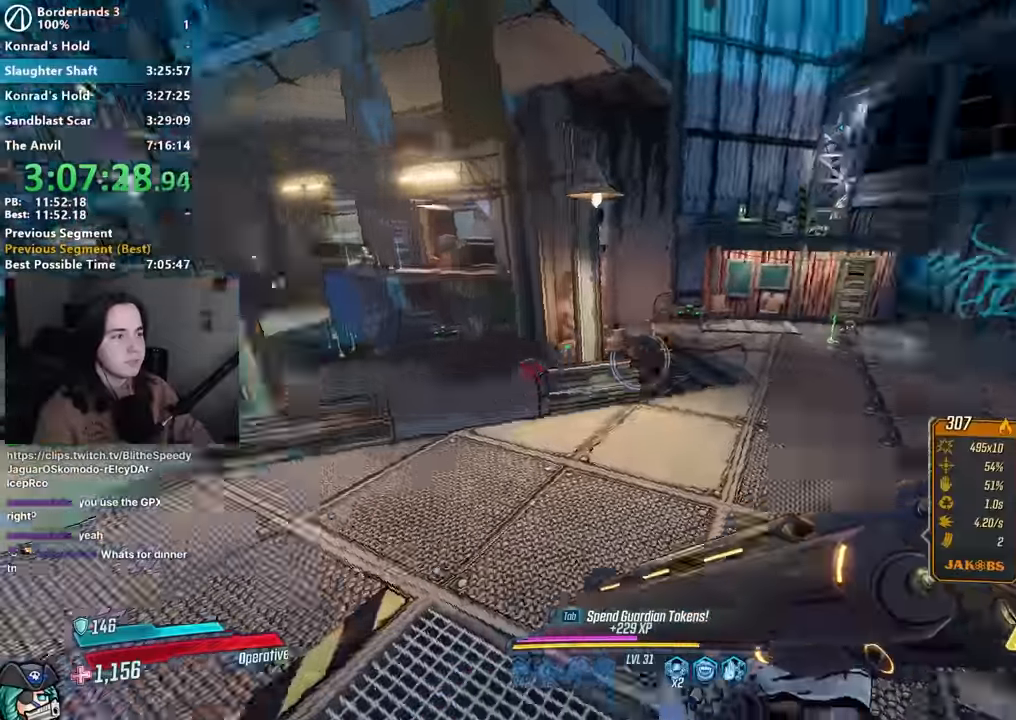
{"keys": [], "mouse": ["right"], "events": [[50, "w", "down"], [117, "d", "up"], [333, "mouse_right", "down"], [433, "w", "up"]]}
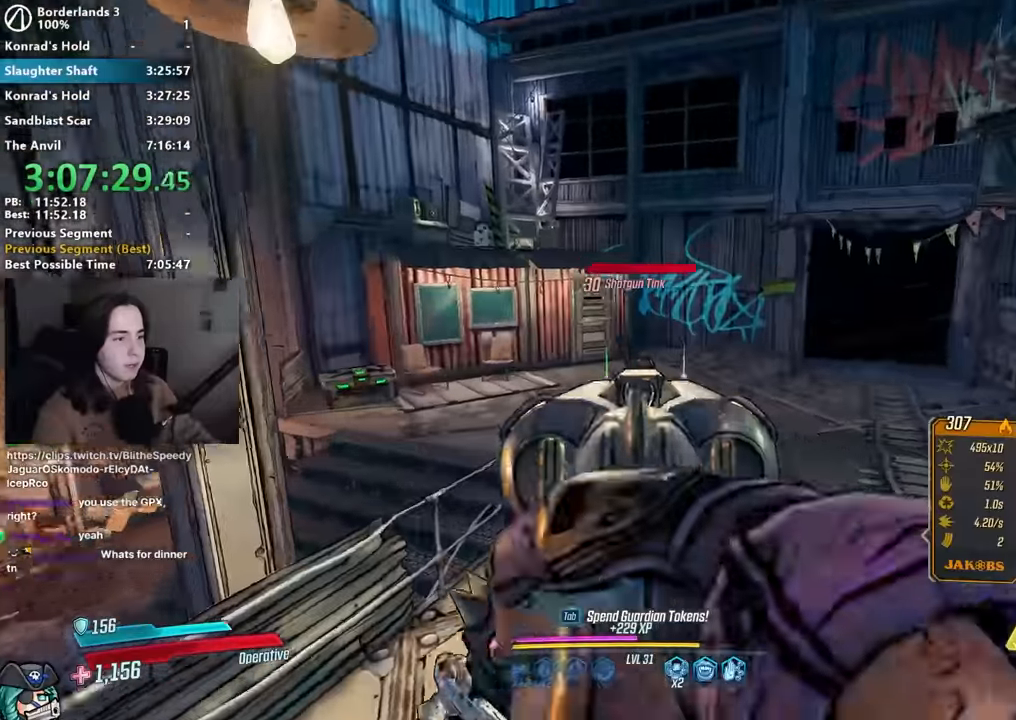
{"keys": ["d", "w"], "mouse": [], "events": [[17, "mouse_left", "down"], [83, "1", "down"], [83, "3", "down"], [117, "1", "up"], [117, "mouse_right", "up"], [167, "3", "up"], [167, "mouse_left", "up"], [267, "a", "down"], [350, "a", "up"], [350, "space", "down"], [350, "w", "down"], [400, "space", "up"], [450, "d", "down"]]}
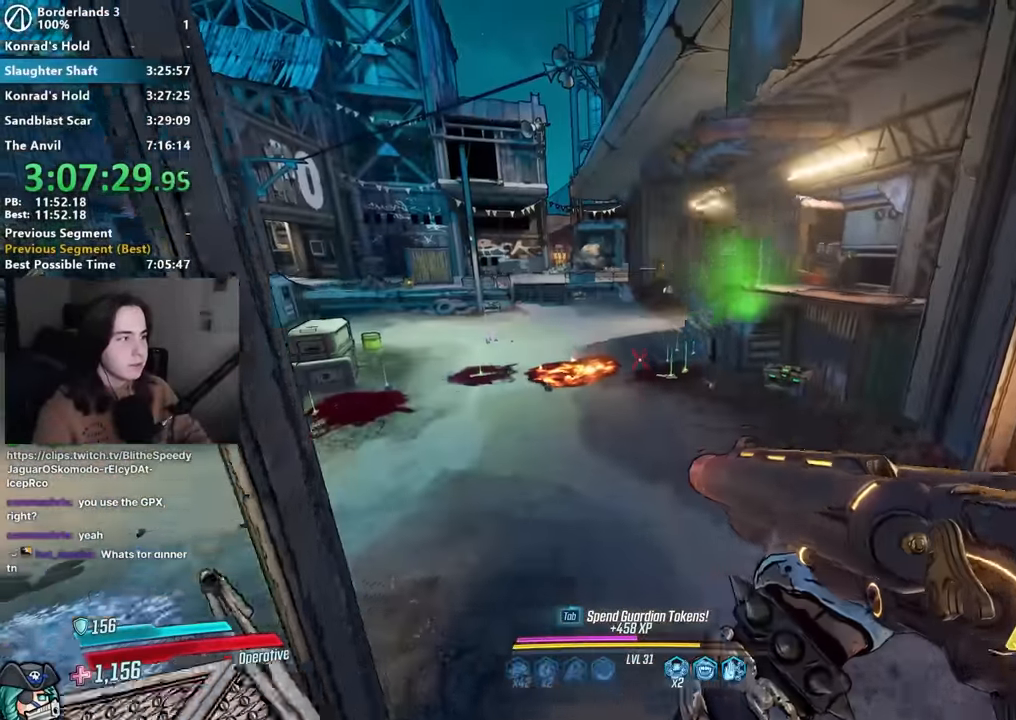
{"keys": [], "mouse": ["right"], "events": [[133, "d", "up"], [183, "a", "down"], [367, "a", "up"], [417, "mouse_right", "down"], [417, "w", "up"]]}
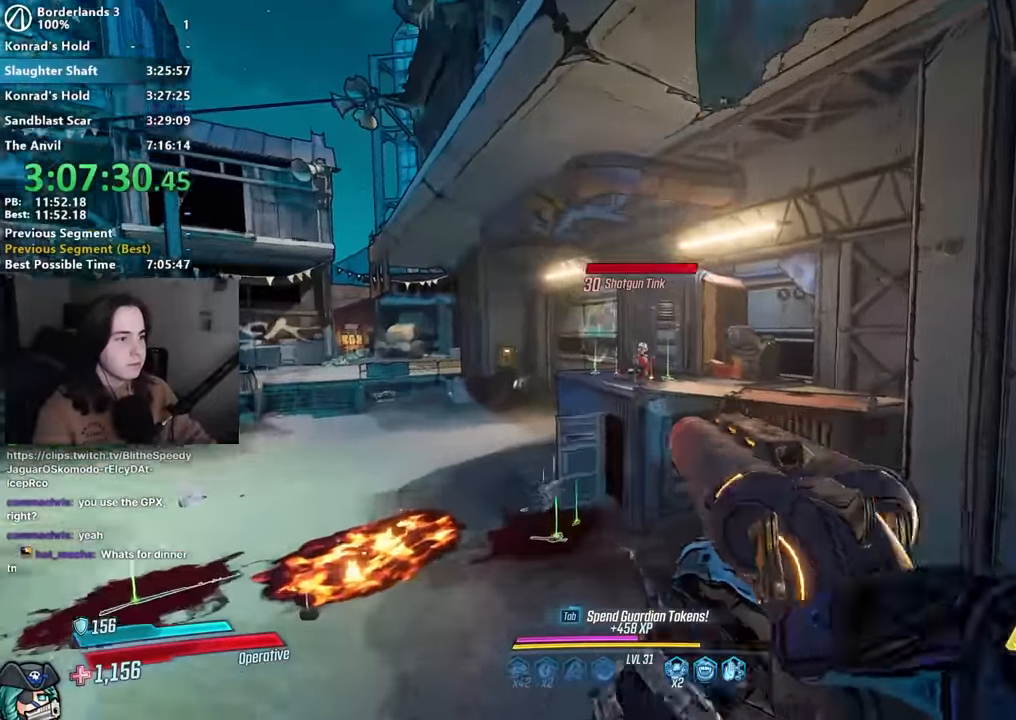
{"keys": [], "mouse": [], "events": [[100, "mouse_left", "down"], [150, "3", "down"], [200, "3", "up"], [383, "1", "down"], [383, "3", "down"], [433, "1", "up"], [433, "mouse_left", "up"], [433, "mouse_right", "up"], [467, "3", "up"]]}
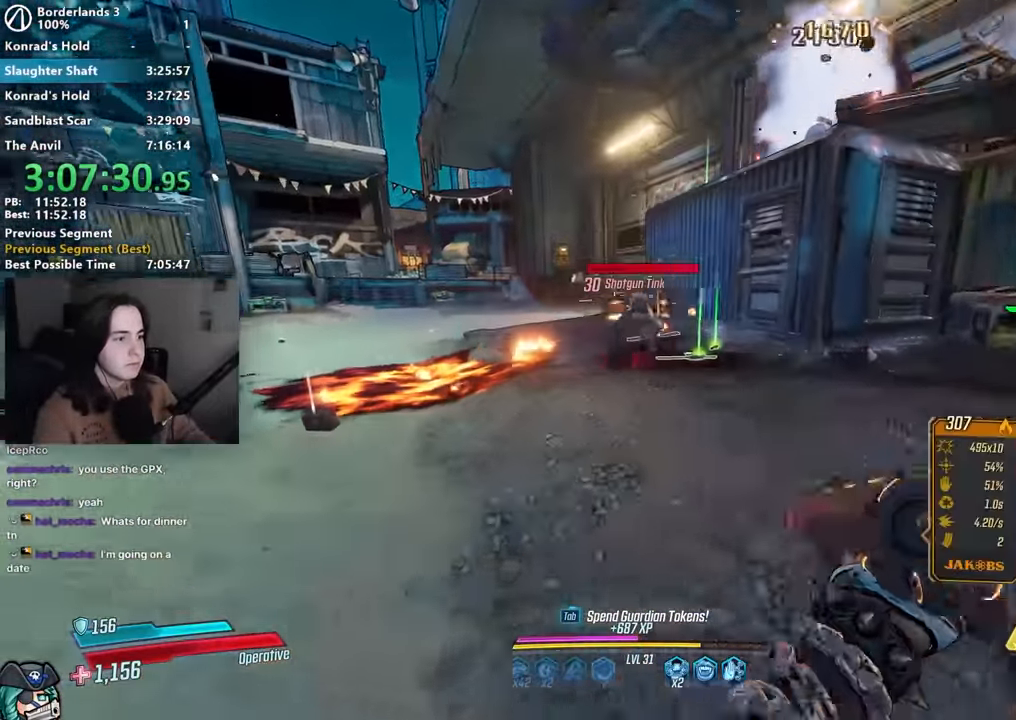
{"keys": ["w"], "mouse": [], "events": [[17, "a", "down"], [67, "w", "down"], [217, "a", "up"], [217, "space", "down"], [300, "d", "down"], [300, "space", "up"], [450, "d", "up"]]}
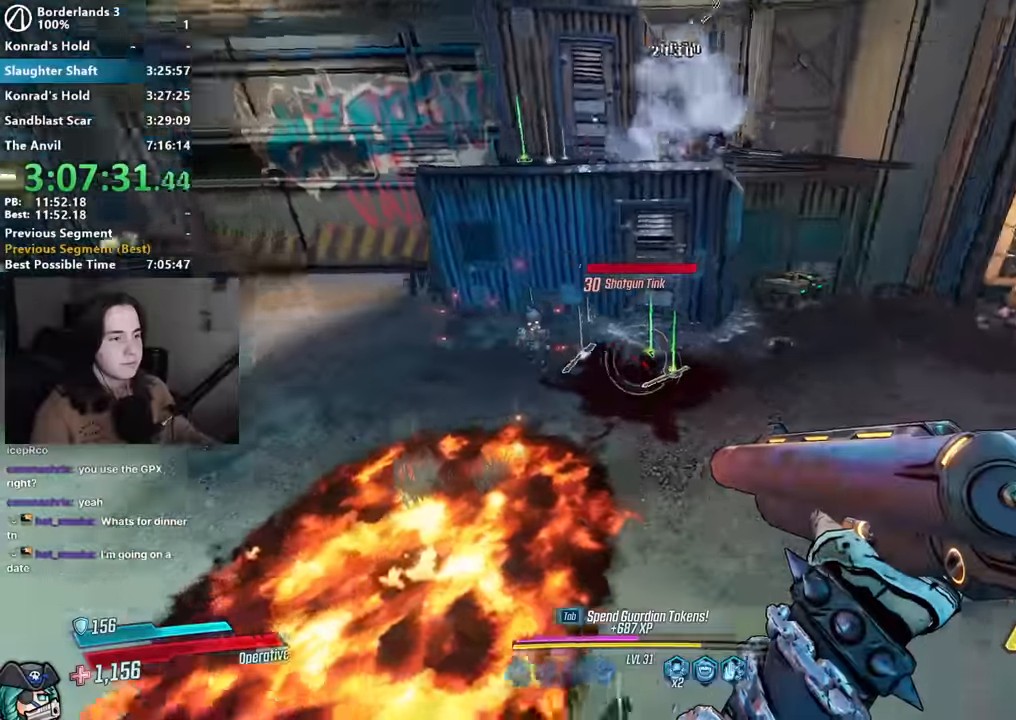
{"keys": [], "mouse": [], "events": [[100, "w", "up"], [183, "mouse_right", "down"], [367, "mouse_left", "down"], [417, "1", "down"], [417, "3", "down"], [467, "1", "up"], [467, "3", "up"], [467, "mouse_left", "up"], [467, "mouse_right", "up"]]}
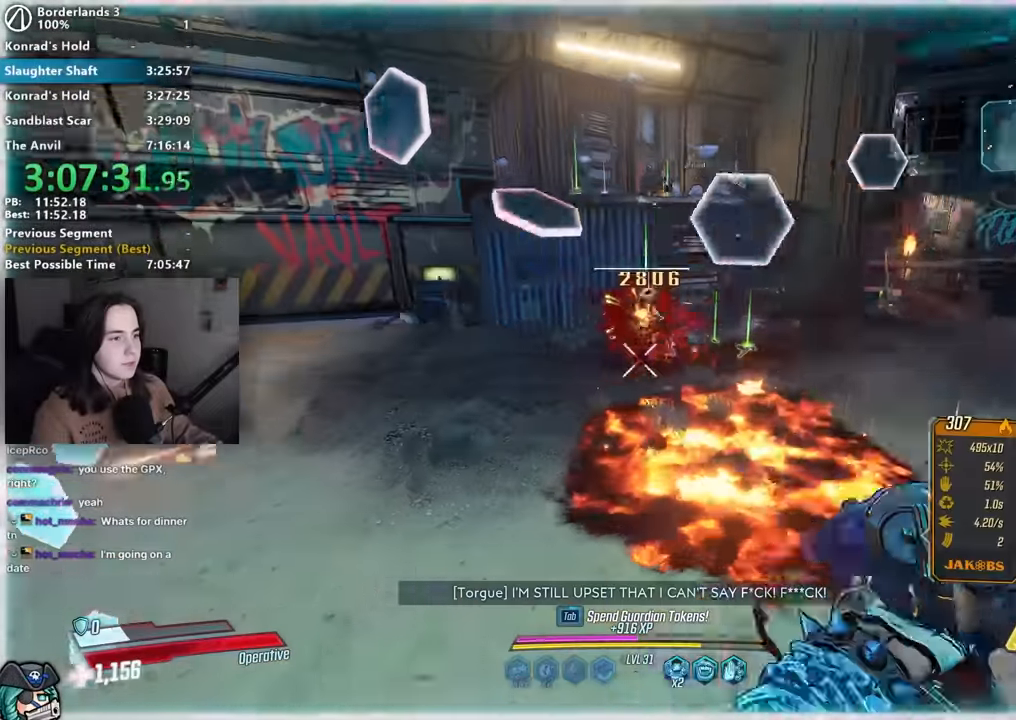
{"keys": ["d", "w"], "mouse": [], "events": [[50, "w", "down"], [100, "shift", "down"], [200, "shift", "up"], [300, "shift", "down"], [383, "d", "down"], [433, "shift", "up"]]}
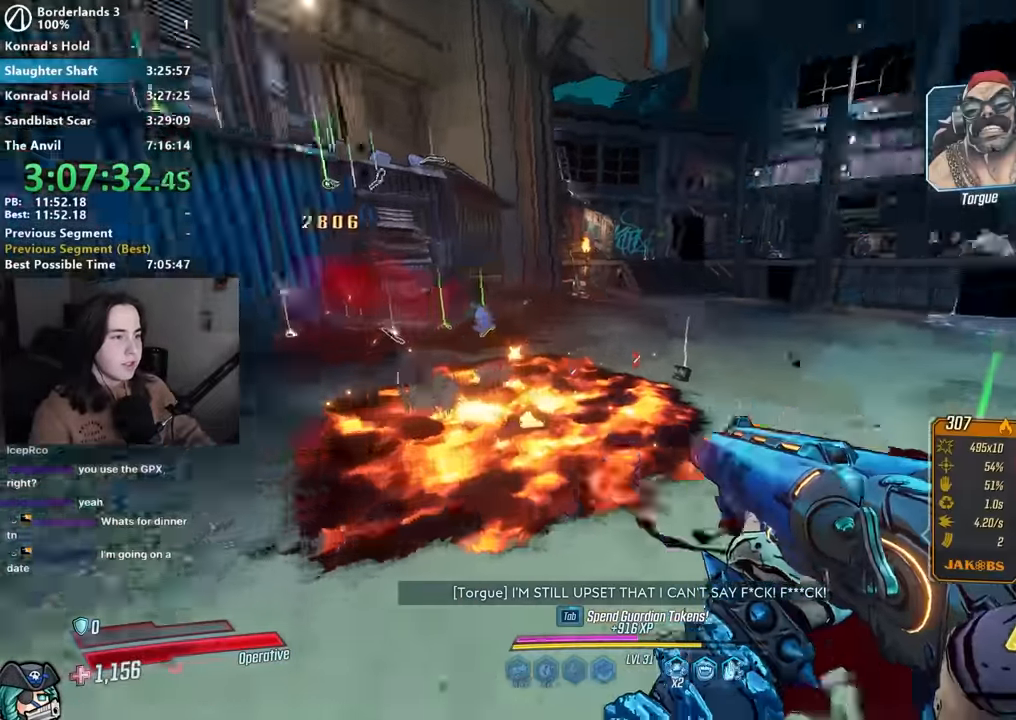
{"keys": ["d", "w"], "mouse": [], "events": [[17, "space", "down"], [117, "space", "up"]]}
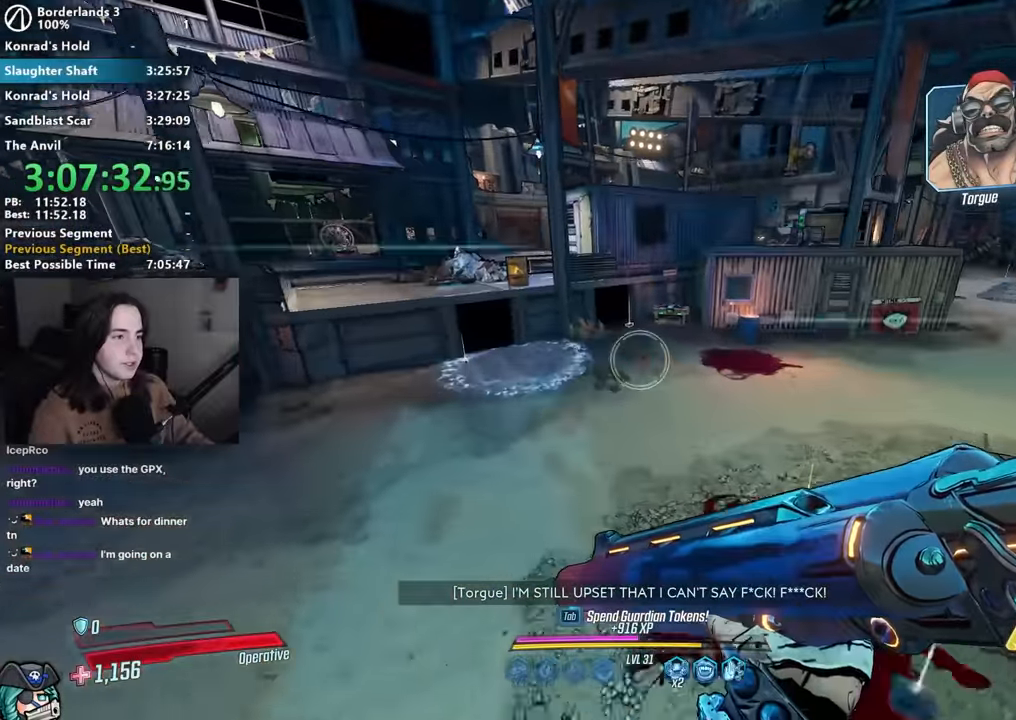
{"keys": ["w"], "mouse": [], "events": [[233, "1", "down"], [233, "d", "up"], [267, "1", "up"]]}
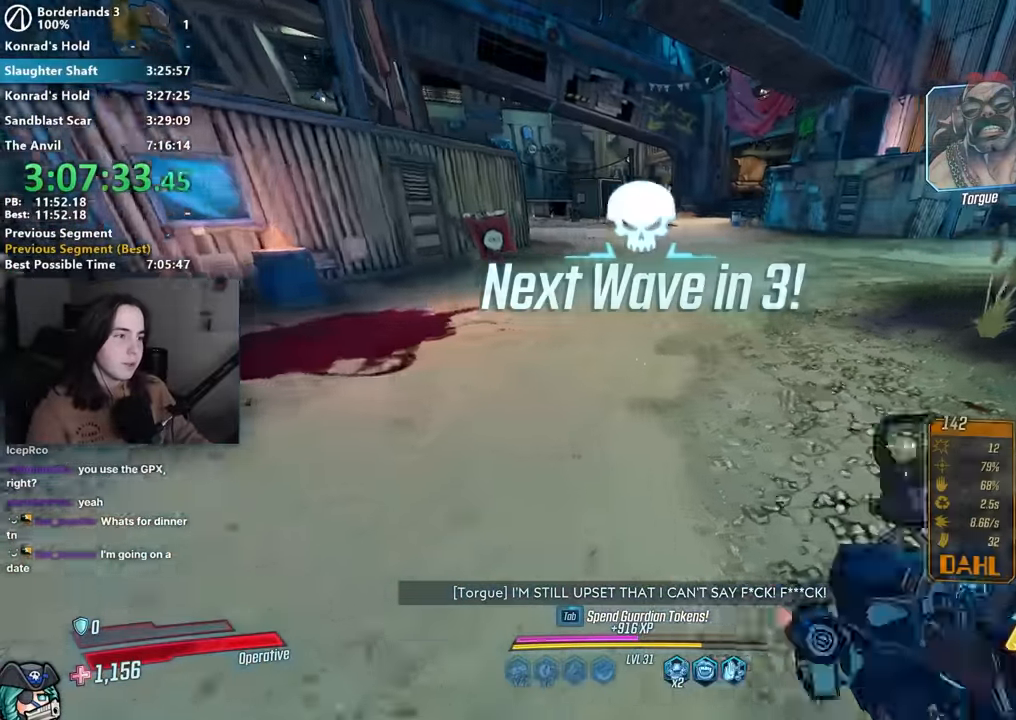
{"keys": ["w"], "mouse": [], "events": [[50, "space", "down"], [150, "d", "down"], [150, "space", "up"], [200, "w", "up"], [233, "d", "up"], [283, "mouse_left", "down"], [383, "mouse_left", "up"], [383, "r", "down"], [433, "r", "up"], [483, "w", "down"]]}
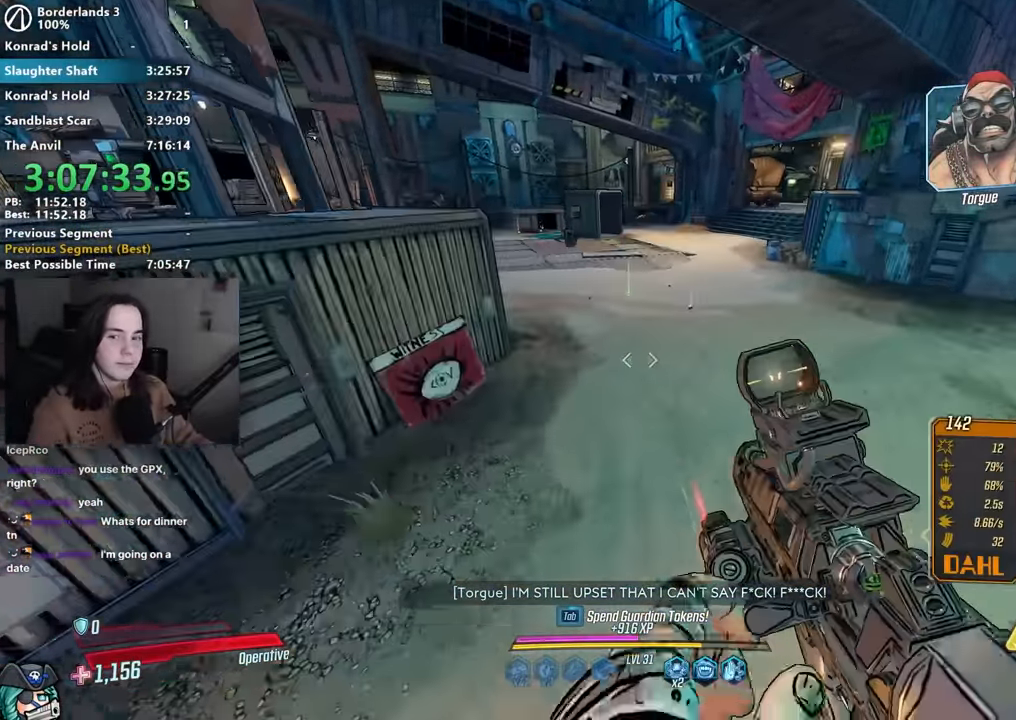
{"keys": ["w"], "mouse": [], "events": [[67, "d", "down"], [167, "shift", "down"], [267, "d", "up"], [267, "shift", "up"], [400, "shift", "down"], [483, "shift", "up"]]}
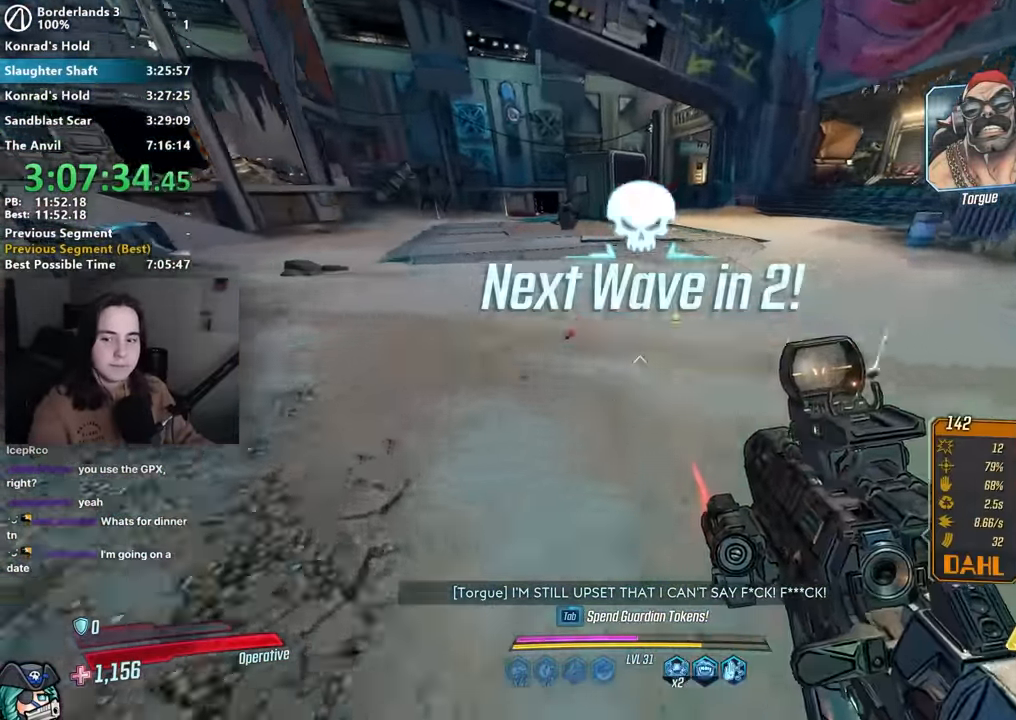
{"keys": ["a"], "mouse": [], "events": [[367, "space", "down"], [400, "space", "up"], [467, "a", "down"], [500, "w", "up"]]}
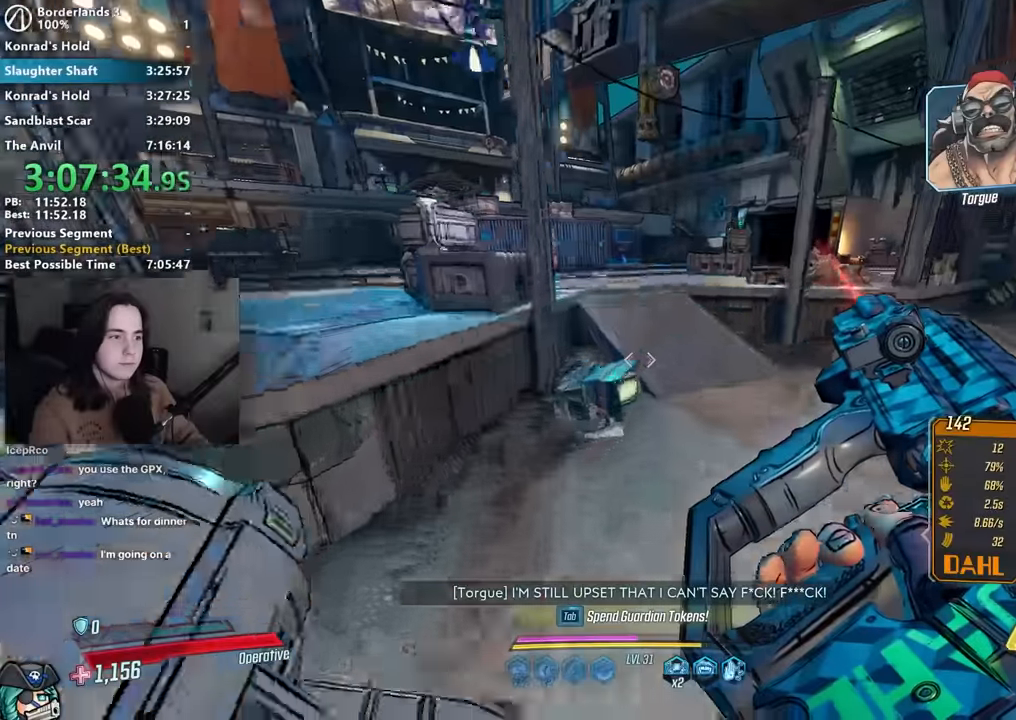
{"keys": ["a", "shift", "w"], "mouse": [], "events": [[467, "shift", "down"], [467, "w", "down"]]}
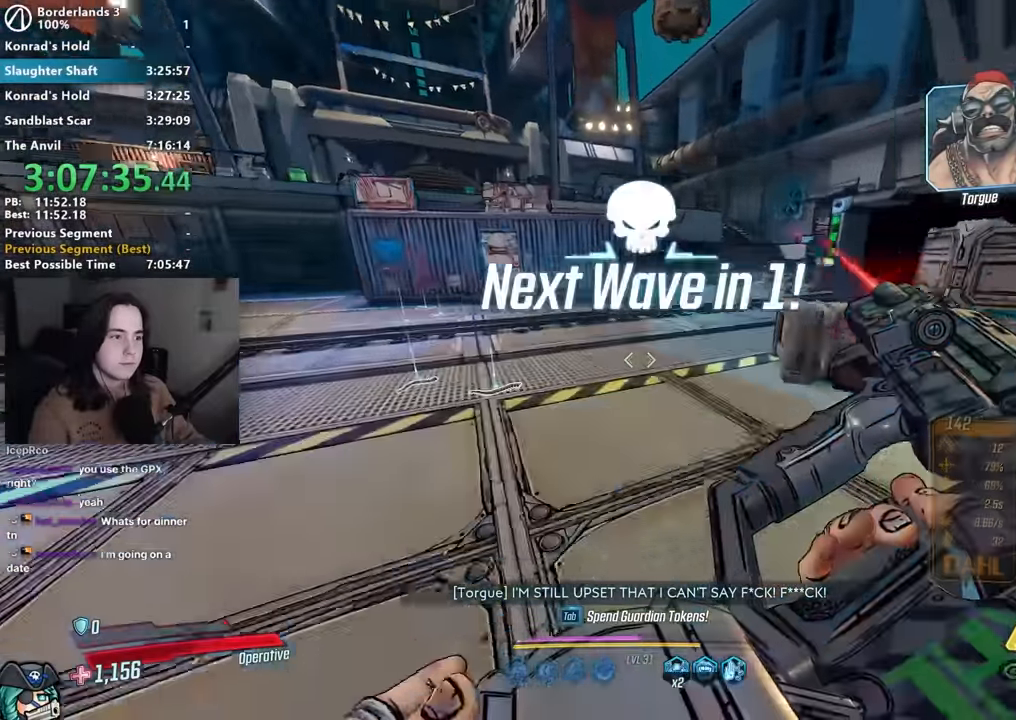
{"keys": ["a", "w"], "mouse": [], "events": [[67, "shift", "up"], [133, "a", "up"], [167, "a", "down"], [167, "shift", "down"], [250, "space", "down"], [300, "shift", "up"], [350, "space", "up"]]}
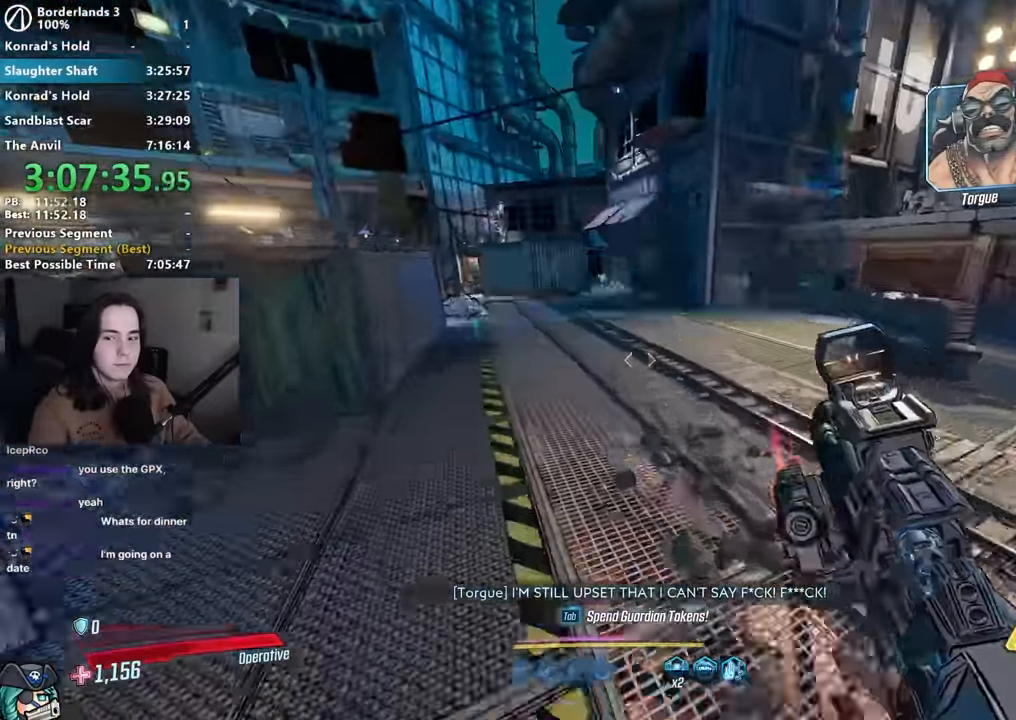
{"keys": [], "mouse": [], "events": [[183, "a", "up"], [417, "w", "up"]]}
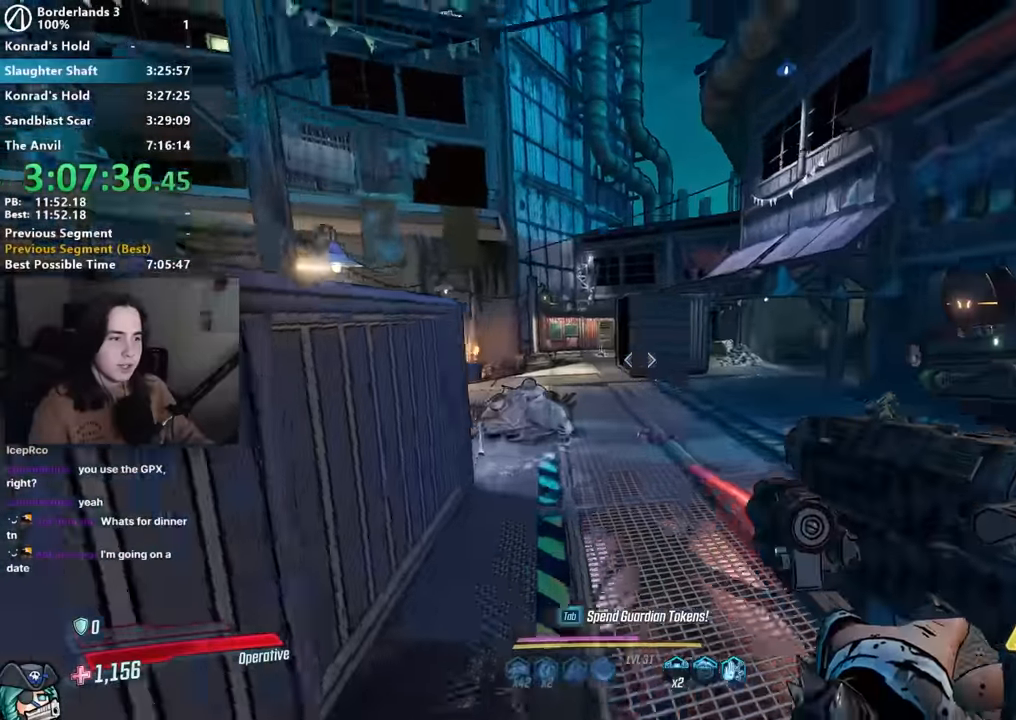
{"keys": ["d"], "mouse": [], "events": [[200, "w", "down"], [317, "d", "down"], [383, "w", "up"]]}
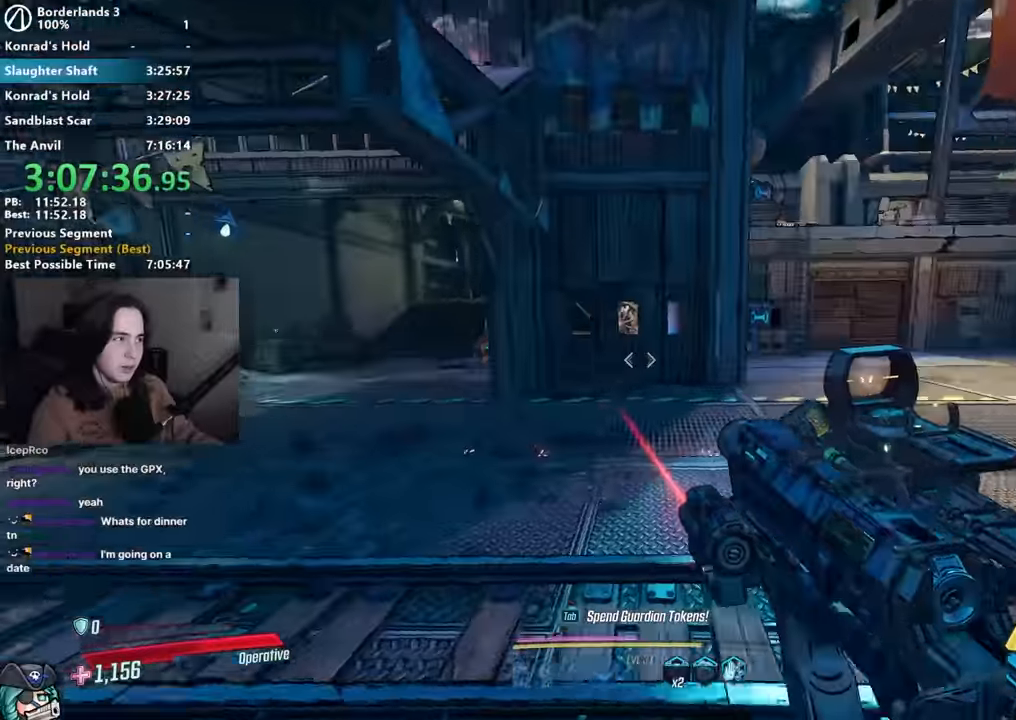
{"keys": ["d", "w"], "mouse": [], "events": [[67, "s", "down"], [117, "d", "up"], [200, "a", "down"], [200, "s", "up"], [250, "space", "down"], [300, "space", "up"], [300, "w", "down"], [400, "a", "up"], [400, "d", "down"]]}
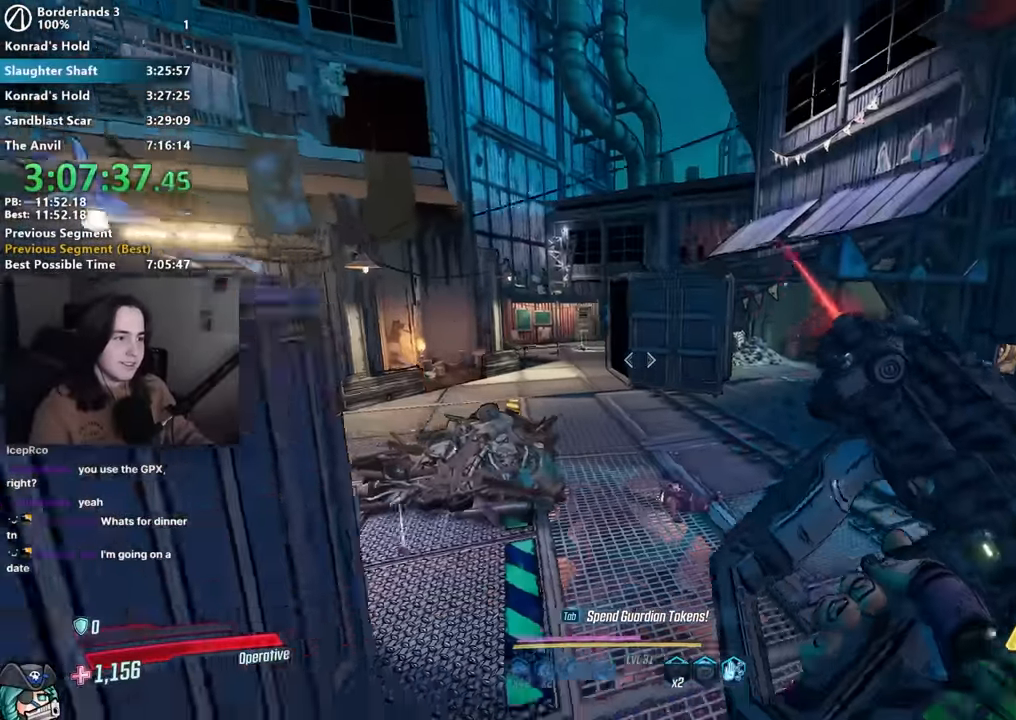
{"keys": ["d", "w"], "mouse": [], "events": []}
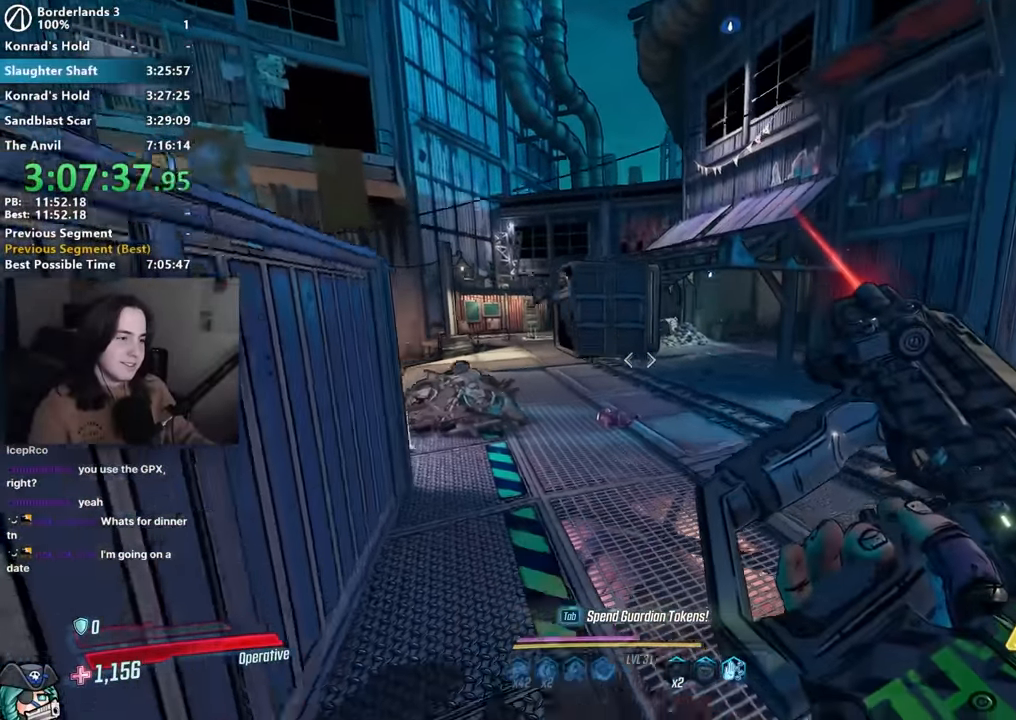
{"keys": ["a"], "mouse": [], "events": [[17, "d", "up"], [250, "space", "down"], [333, "a", "down"], [333, "space", "up"], [433, "w", "up"]]}
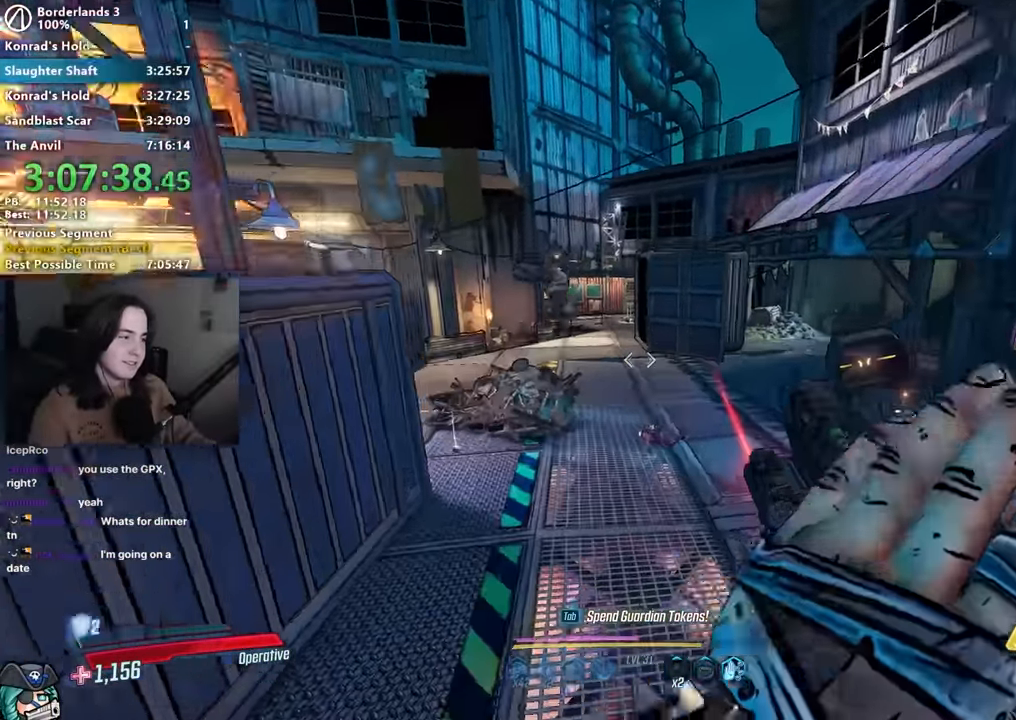
{"keys": [], "mouse": ["left", "right"], "events": [[17, "3", "down"], [67, "3", "up"], [167, "w", "down"], [217, "a", "up"], [350, "w", "up"], [400, "mouse_right", "down"], [500, "mouse_left", "down"]]}
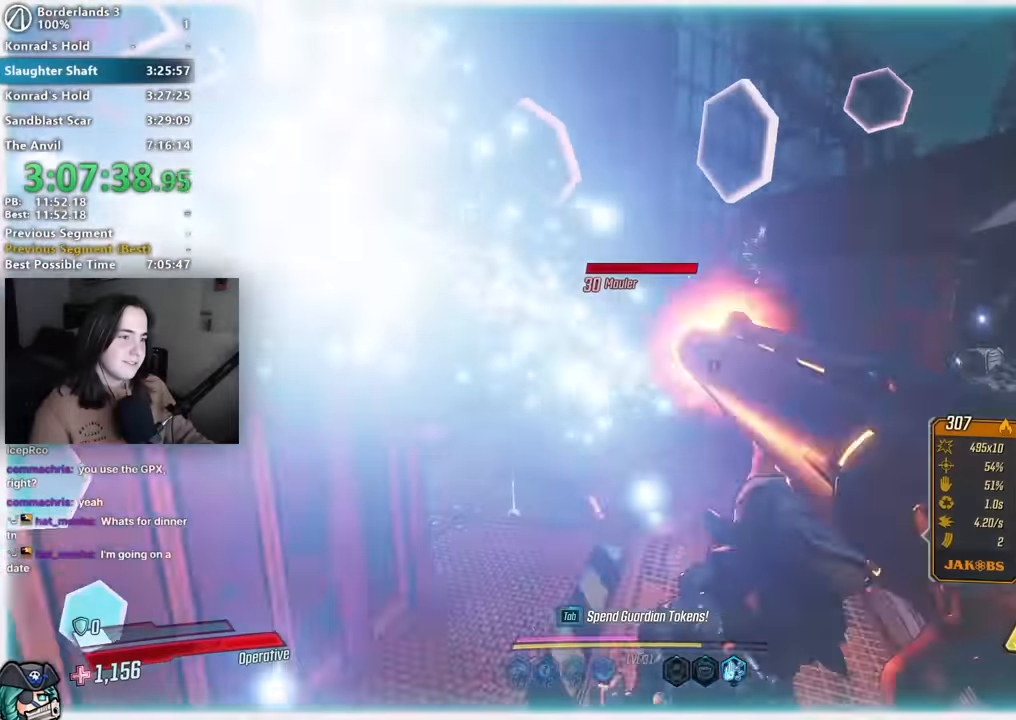
{"keys": ["d", "w"], "mouse": [], "events": [[33, "1", "down"], [83, "3", "down"], [133, "1", "up"], [133, "3", "up"], [133, "mouse_left", "up"], [133, "mouse_right", "up"], [267, "d", "down"], [317, "w", "down"], [367, "space", "down"], [467, "space", "up"]]}
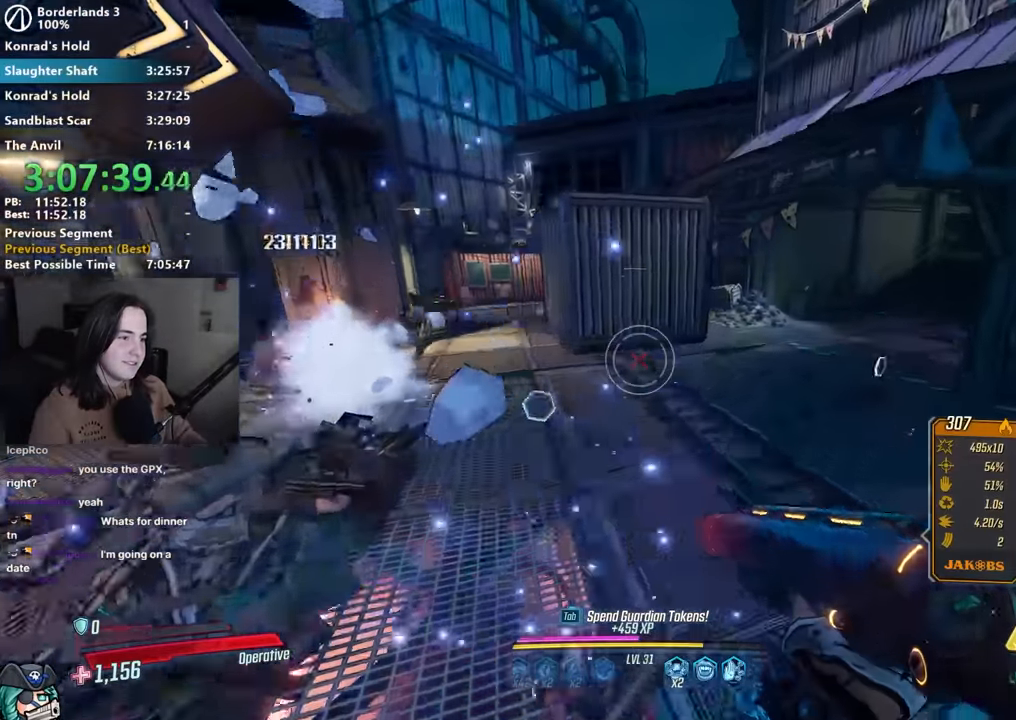
{"keys": ["a", "w"], "mouse": [], "events": [[100, "d", "up"], [200, "w", "up"], [433, "a", "down"], [483, "w", "down"]]}
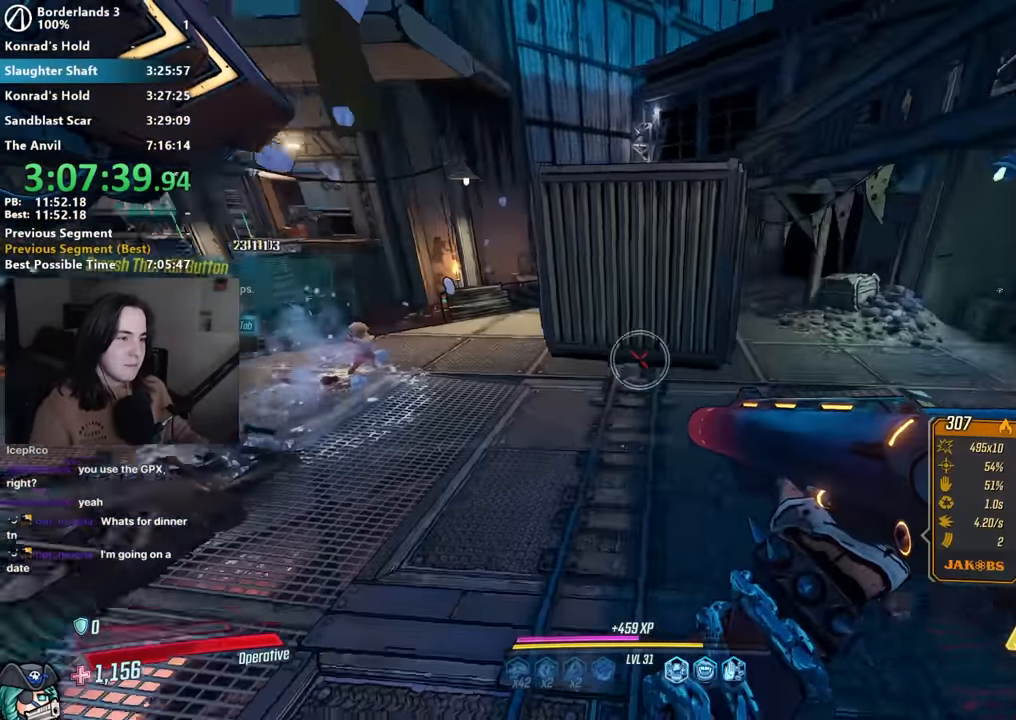
{"keys": ["w"], "mouse": ["right"], "events": [[300, "a", "up"], [350, "mouse_right", "down"]]}
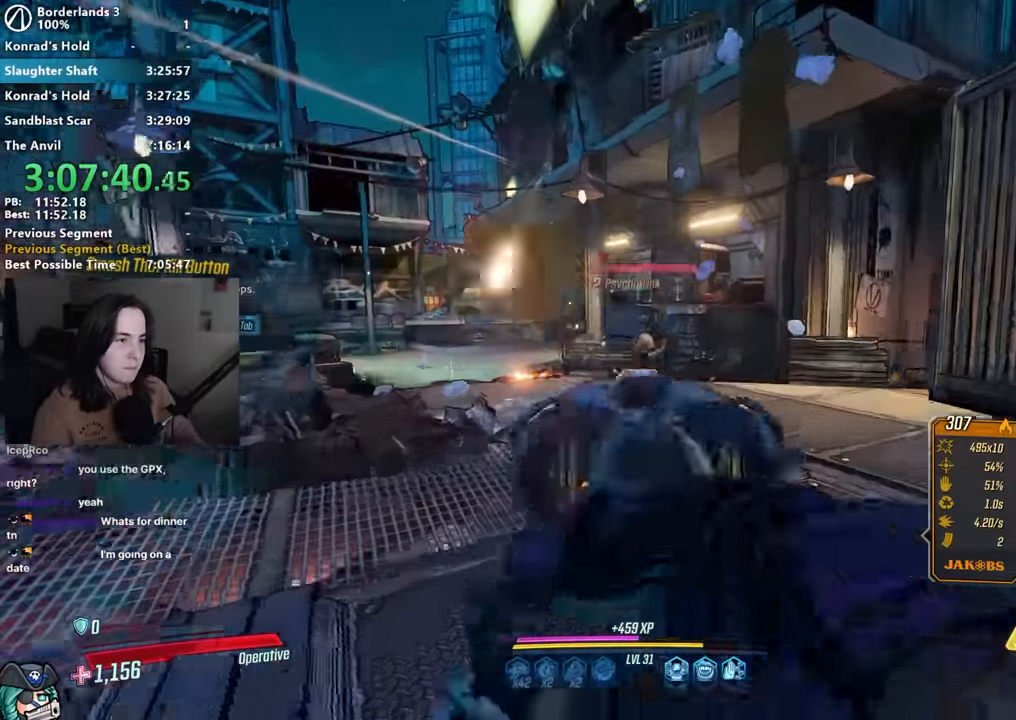
{"keys": ["s", "space"], "mouse": [], "events": [[33, "mouse_left", "down"], [83, "1", "down"], [83, "3", "down"], [133, "1", "up"], [133, "3", "up"], [133, "mouse_left", "up"], [133, "mouse_right", "up"], [133, "w", "up"], [283, "a", "down"], [283, "s", "down"], [417, "a", "up"], [467, "space", "down"]]}